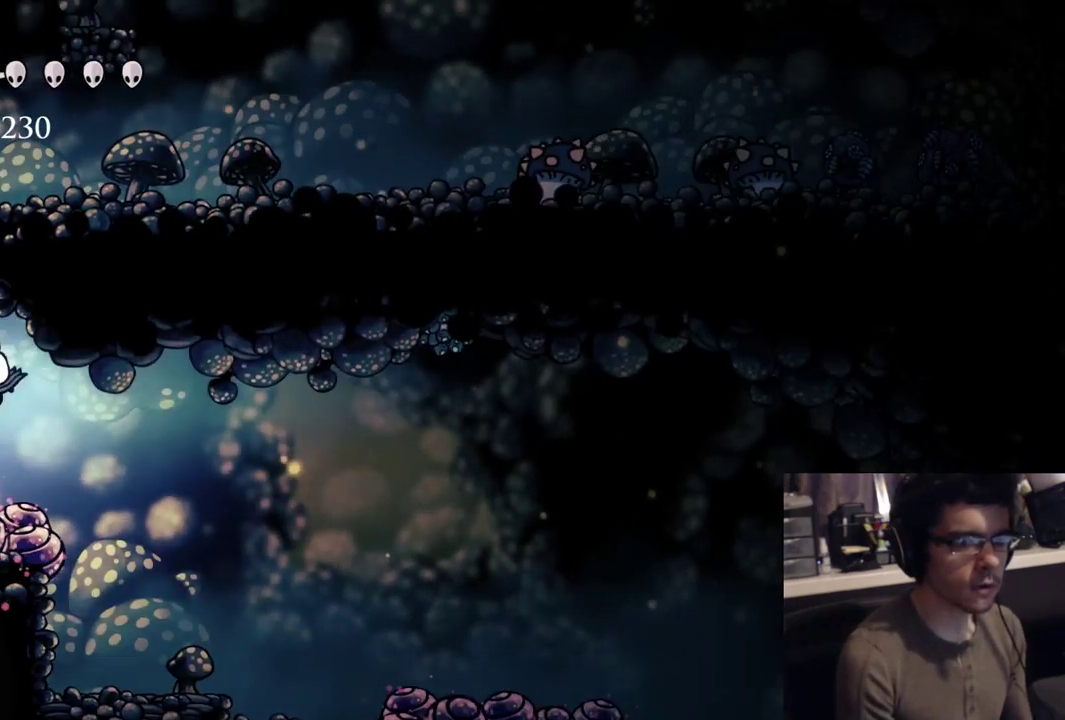
Gameplay with a controller (Xbox layout); each line is a JSON object with the inputs held at the frame after it. "events" lists button and stick changes between this image and that frame as [ms after this image, input, new state], when the widget could be followed in between. Not read: L2.
{"buttons": ["DPAD_RIGHT"], "left_stick": "center", "right_stick": "center", "events": [[100, "X", "down"], [117, "DPAD_LEFT", "up"], [400, "DPAD_RIGHT", "down"], [417, "DPAD_DOWN", "up"], [433, "X", "up"]]}
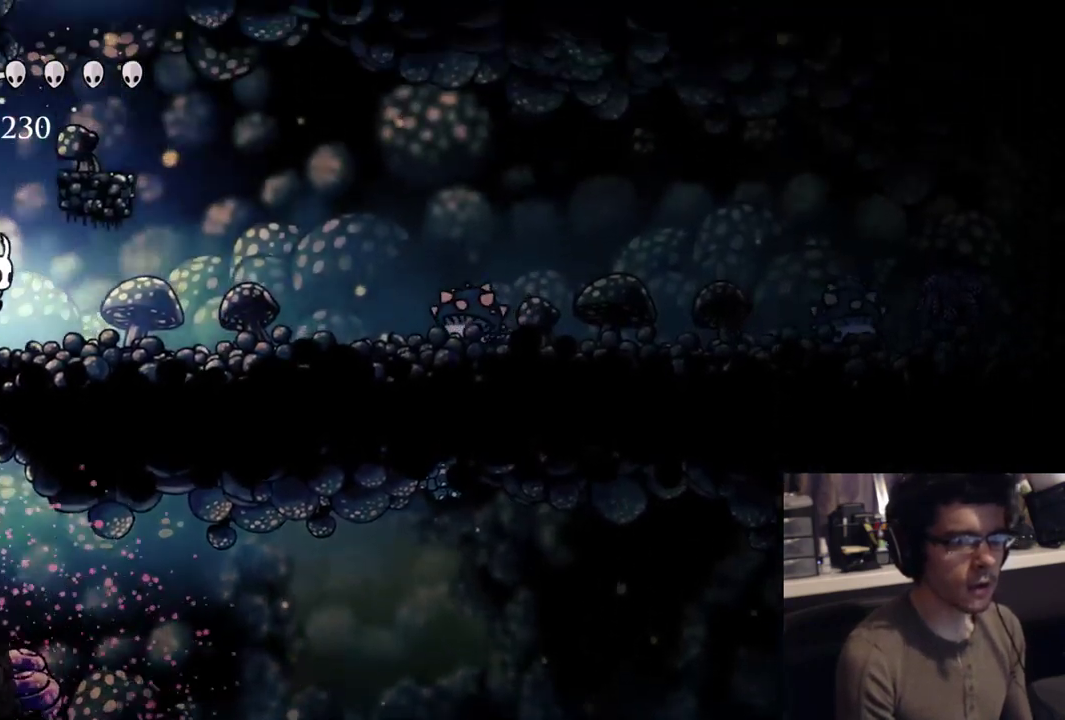
{"buttons": ["A"], "left_stick": "center", "right_stick": "center", "events": [[117, "DPAD_RIGHT", "up"], [467, "A", "down"]]}
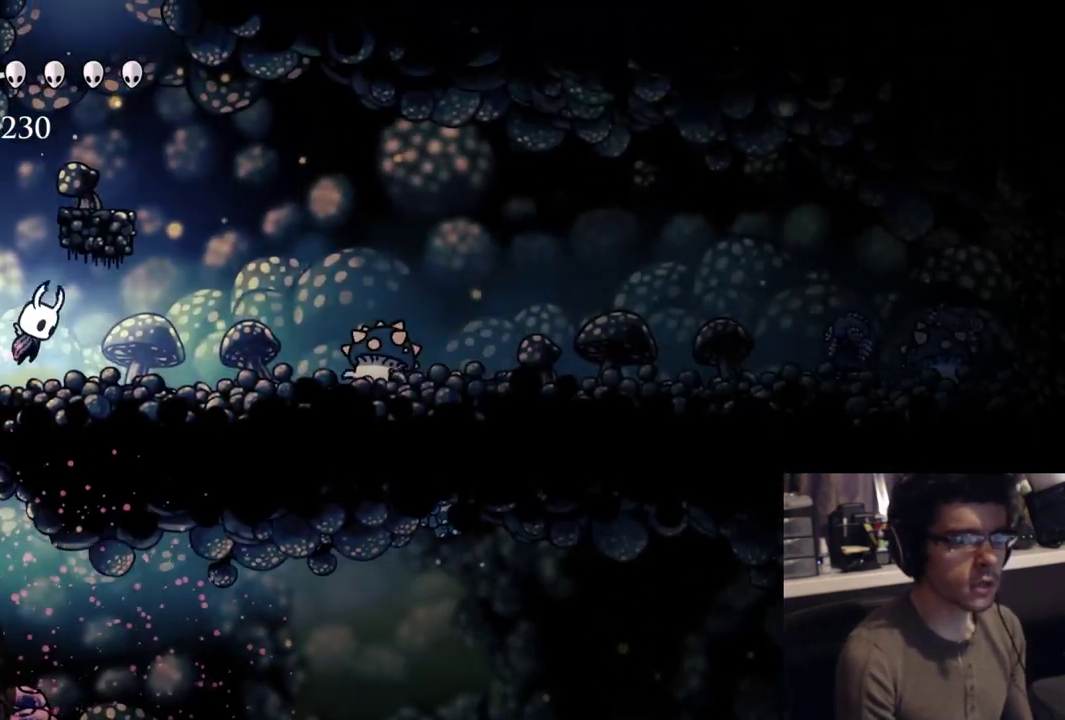
{"buttons": [], "left_stick": "center", "right_stick": "center", "events": [[217, "DPAD_RIGHT", "down"], [283, "A", "up"], [433, "DPAD_RIGHT", "up"]]}
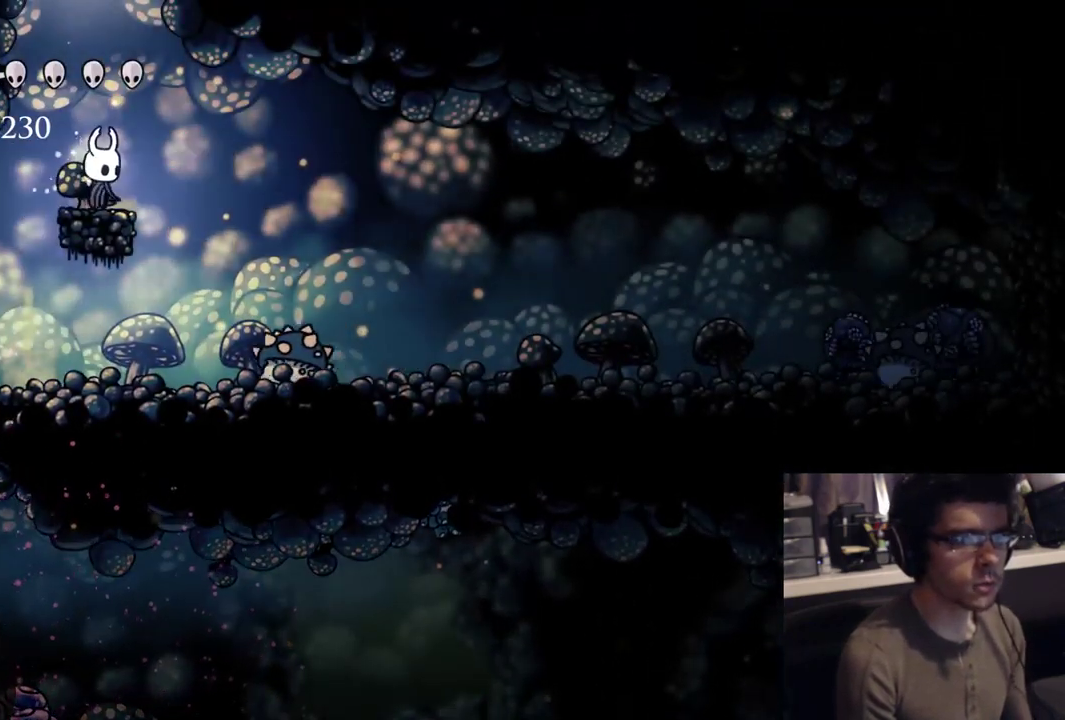
{"buttons": [], "left_stick": "center", "right_stick": "center", "events": []}
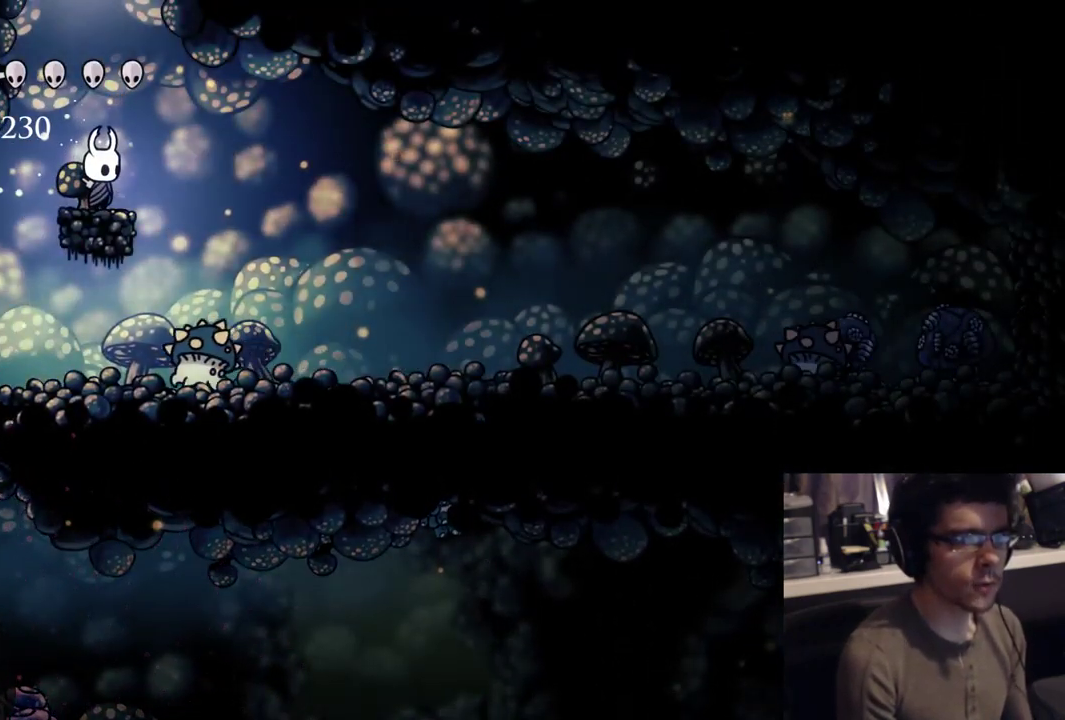
{"buttons": ["DPAD_LEFT"], "left_stick": "center", "right_stick": "center", "events": [[217, "A", "down"], [217, "DPAD_LEFT", "down"], [283, "A", "up"]]}